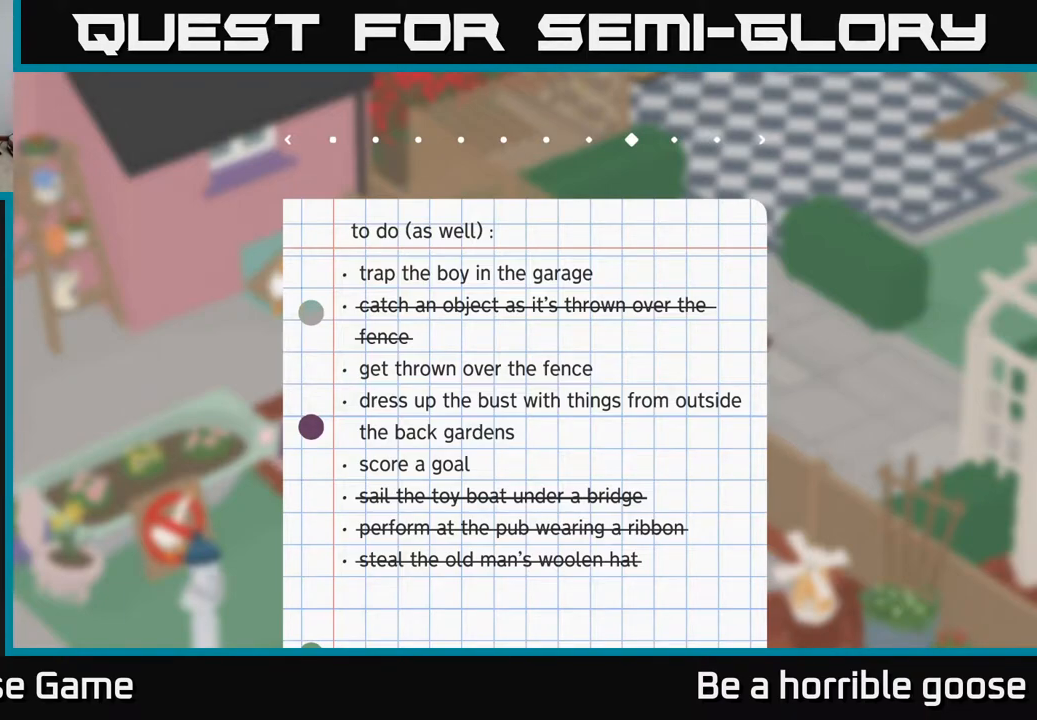
Gameplay with a controller (Xbox layout); each line is a JSON object with the inputs held at the frame after it. "events" lists button and stick changes between this image and that frame as [ms after this image, input, new state], when the widget could be followed in between.
{"buttons": [], "left_stick": "center", "right_stick": "center", "events": [[183, "SELECT", "down"], [317, "SELECT", "up"]]}
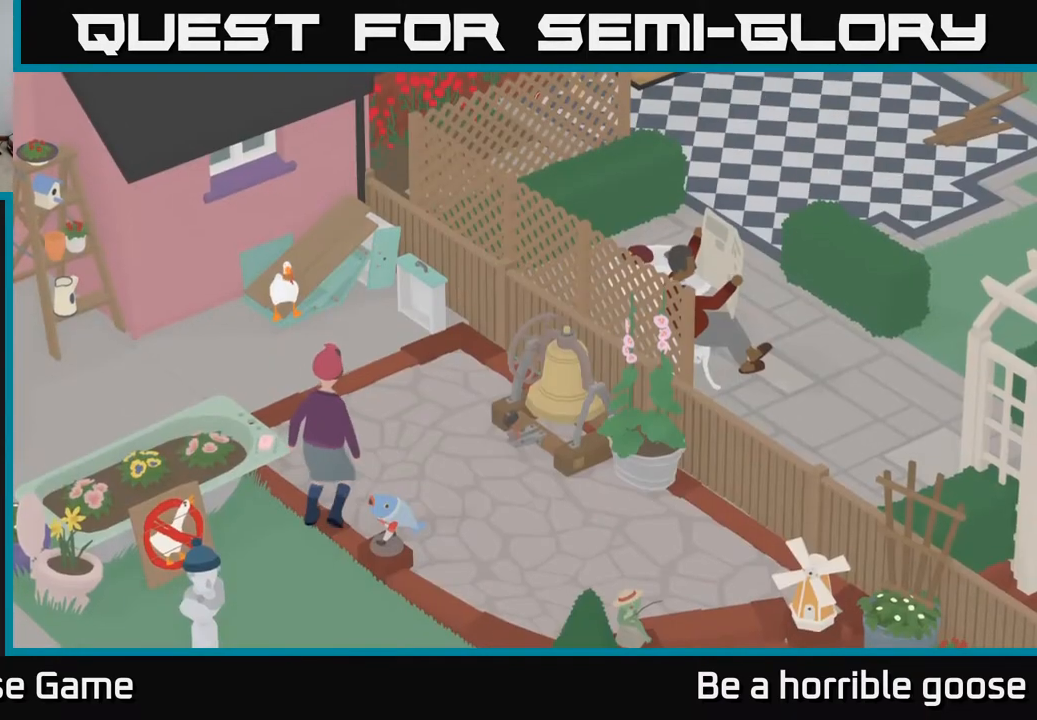
{"buttons": [], "left_stick": "center", "right_stick": "center", "events": []}
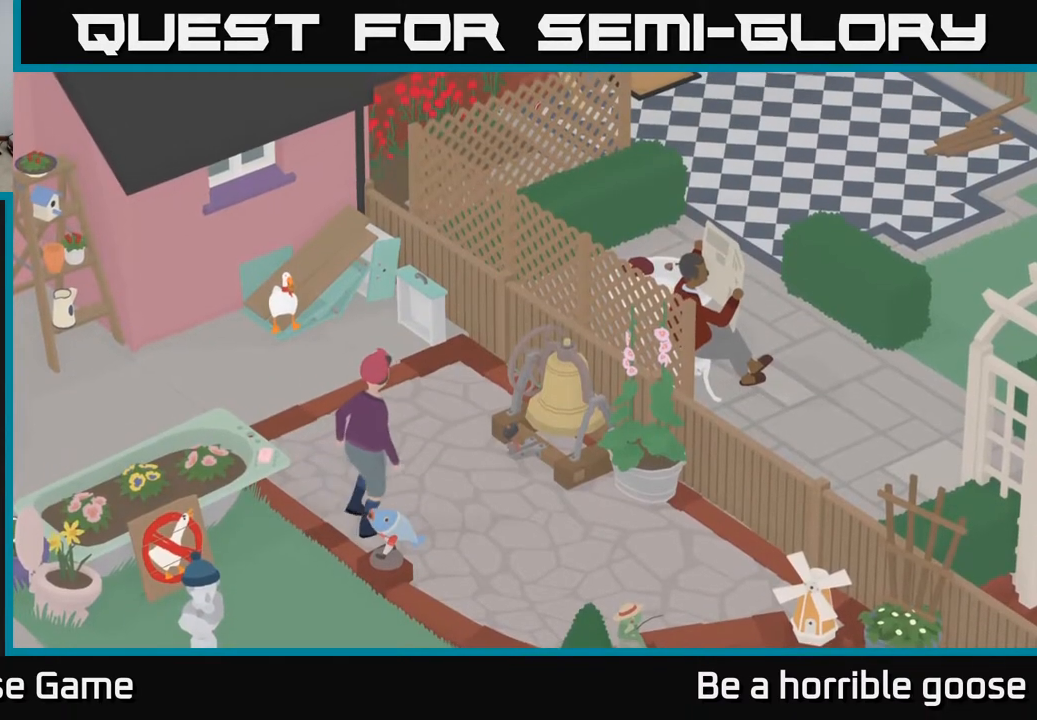
{"buttons": [], "left_stick": "up-right", "right_stick": "center", "events": [[133, "left_stick", "up-left"], [367, "left_stick", "up-right"]]}
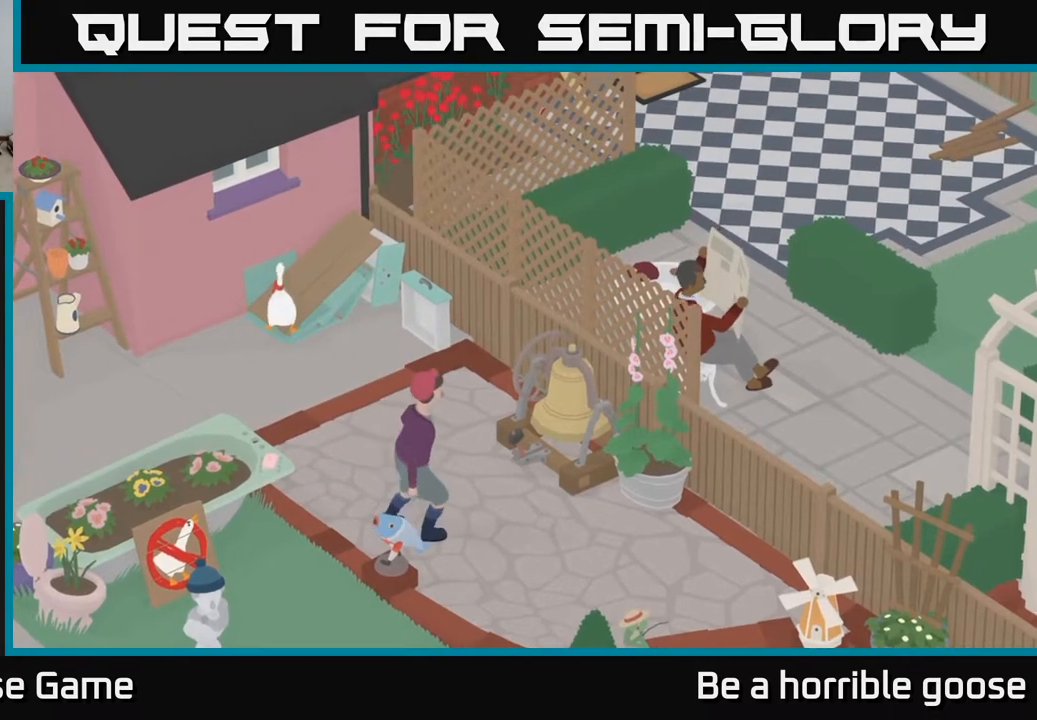
{"buttons": [], "left_stick": "up-right", "right_stick": "center", "events": [[100, "left_stick", "center"], [233, "left_stick", "right"], [467, "left_stick", "up-right"]]}
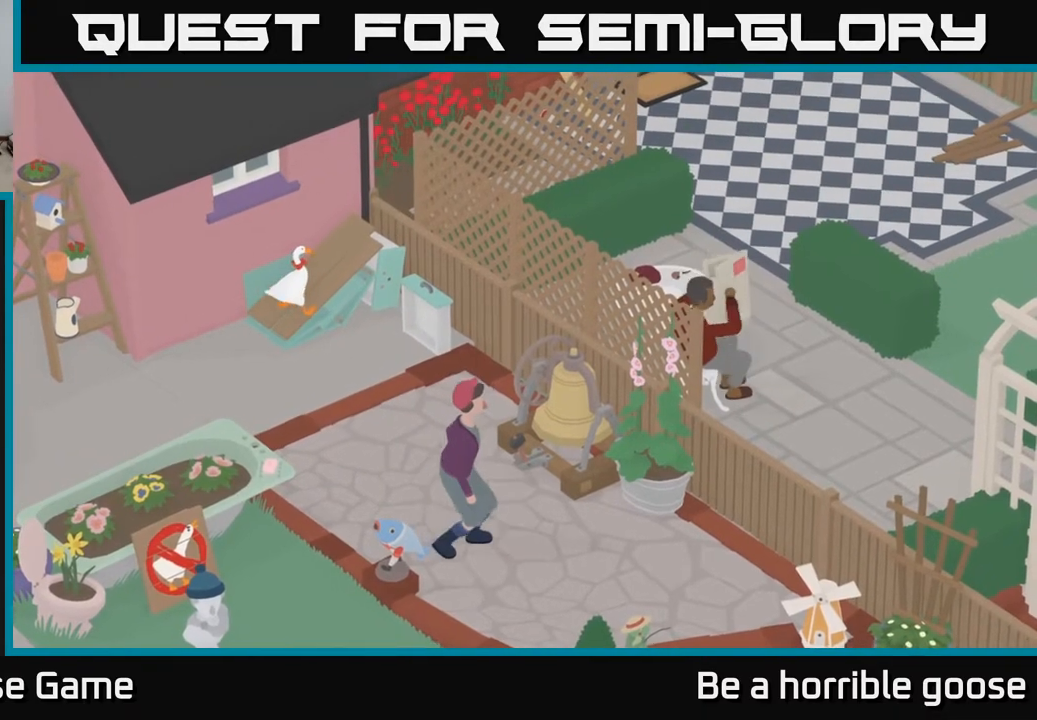
{"buttons": [], "left_stick": "up-right", "right_stick": "center", "events": [[167, "left_stick", "up"], [283, "left_stick", "up-right"]]}
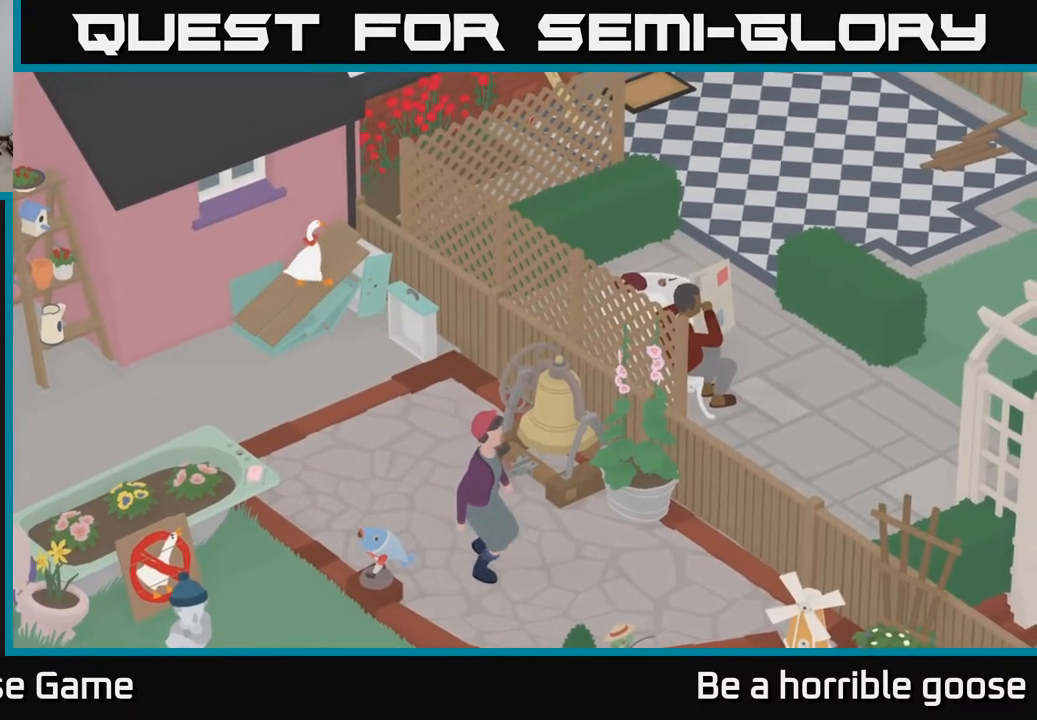
{"buttons": [], "left_stick": "center", "right_stick": "center", "events": [[50, "left_stick", "center"]]}
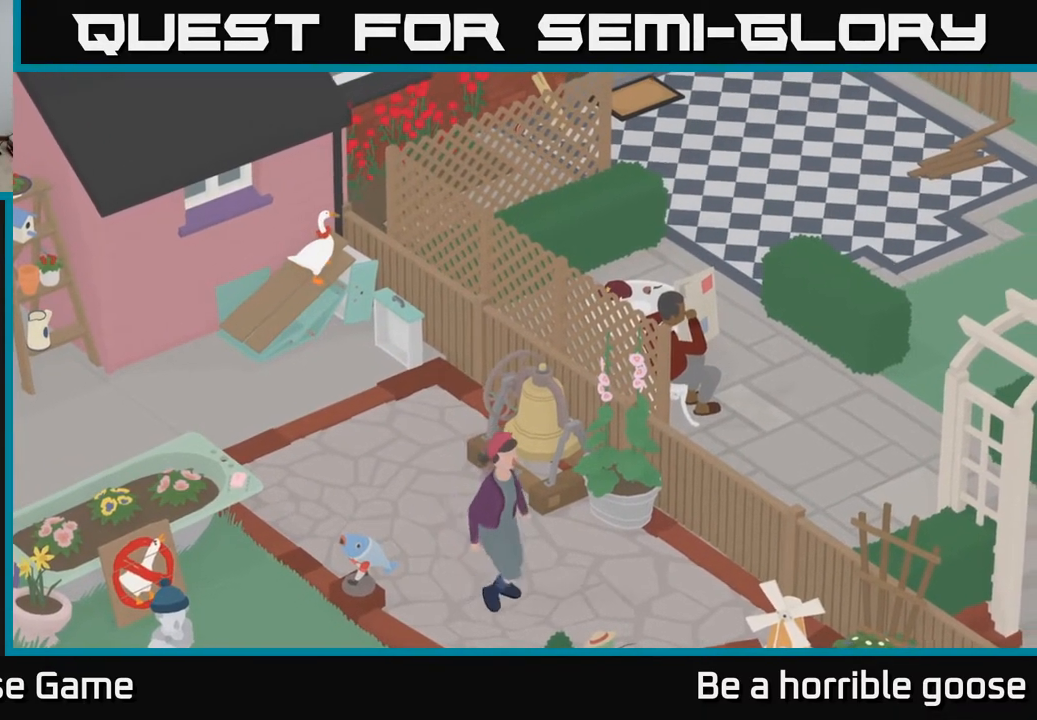
{"buttons": [], "left_stick": "center", "right_stick": "center", "events": []}
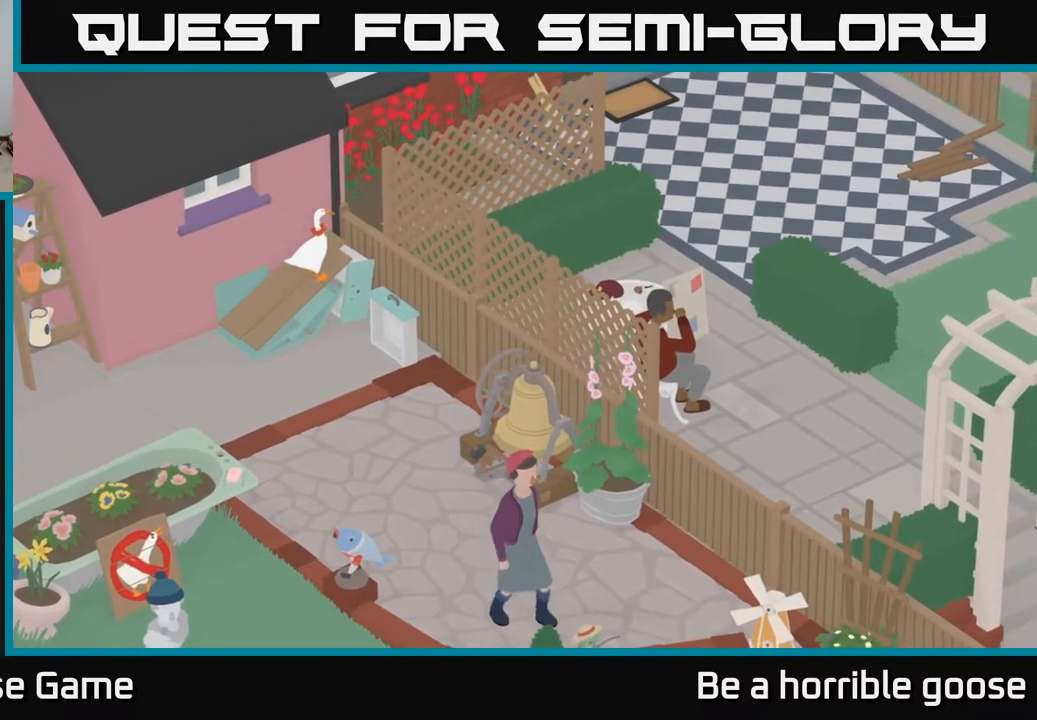
{"buttons": [], "left_stick": "center", "right_stick": "center", "events": []}
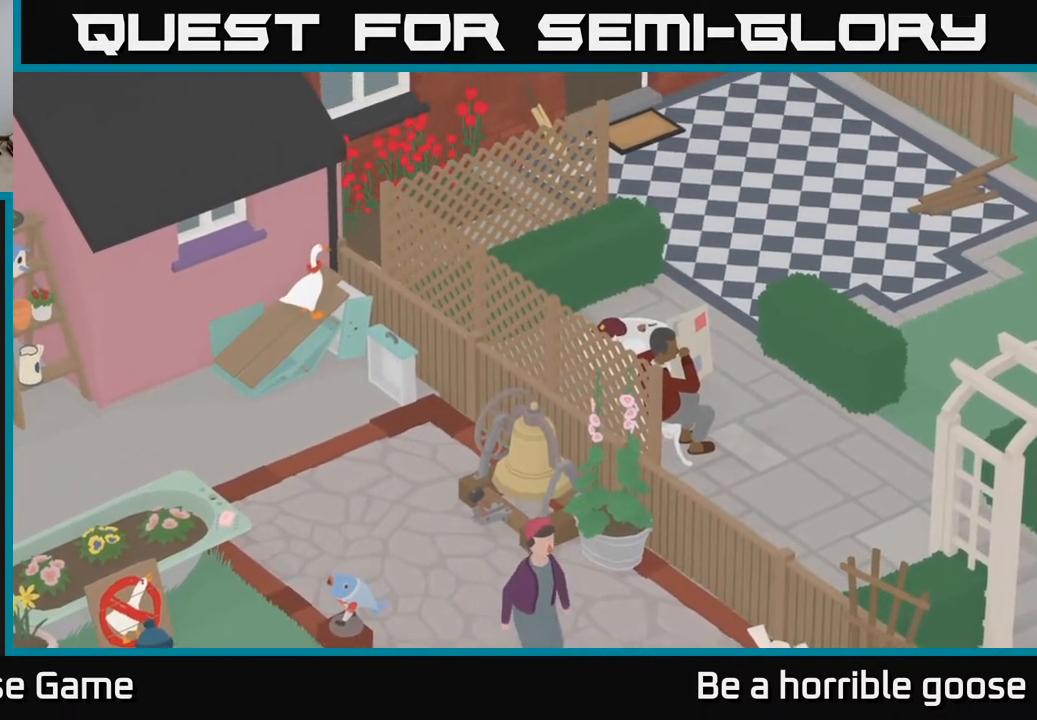
{"buttons": [], "left_stick": "left", "right_stick": "center", "events": [[483, "left_stick", "left"]]}
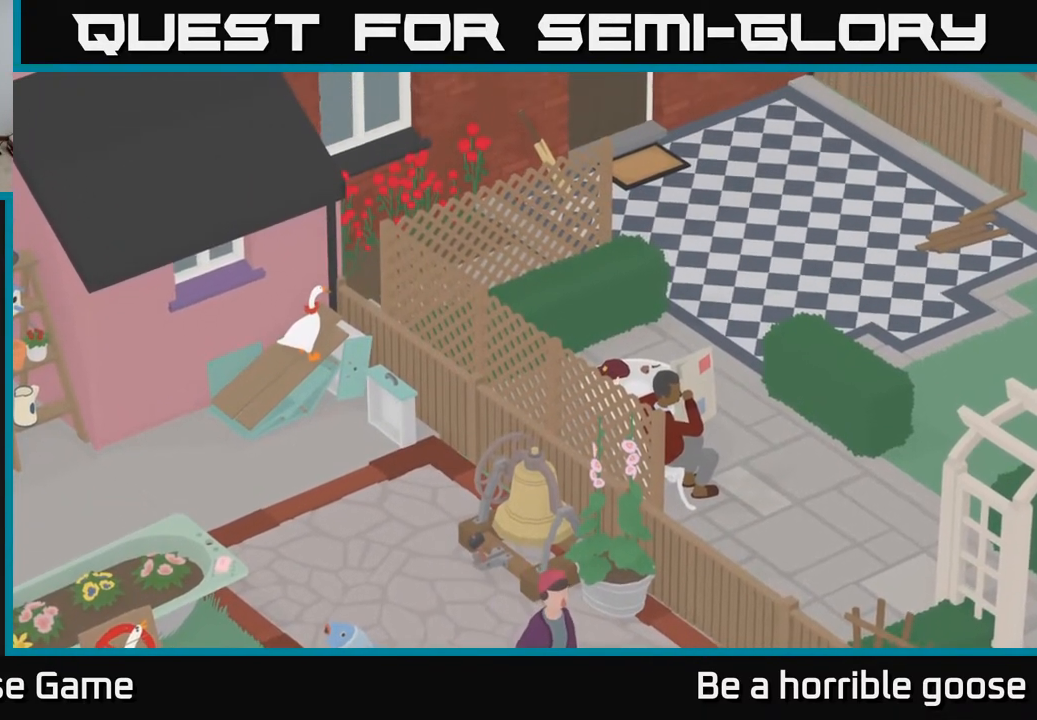
{"buttons": [], "left_stick": "down-left", "right_stick": "center", "events": [[350, "left_stick", "down-left"]]}
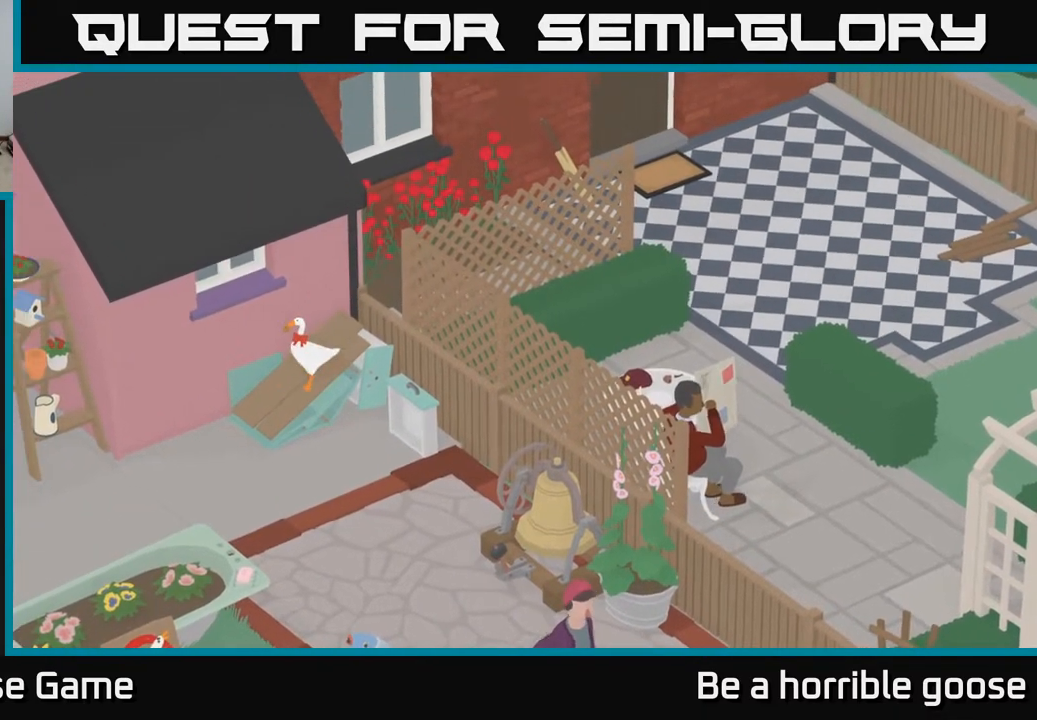
{"buttons": [], "left_stick": "down-left", "right_stick": "center", "events": []}
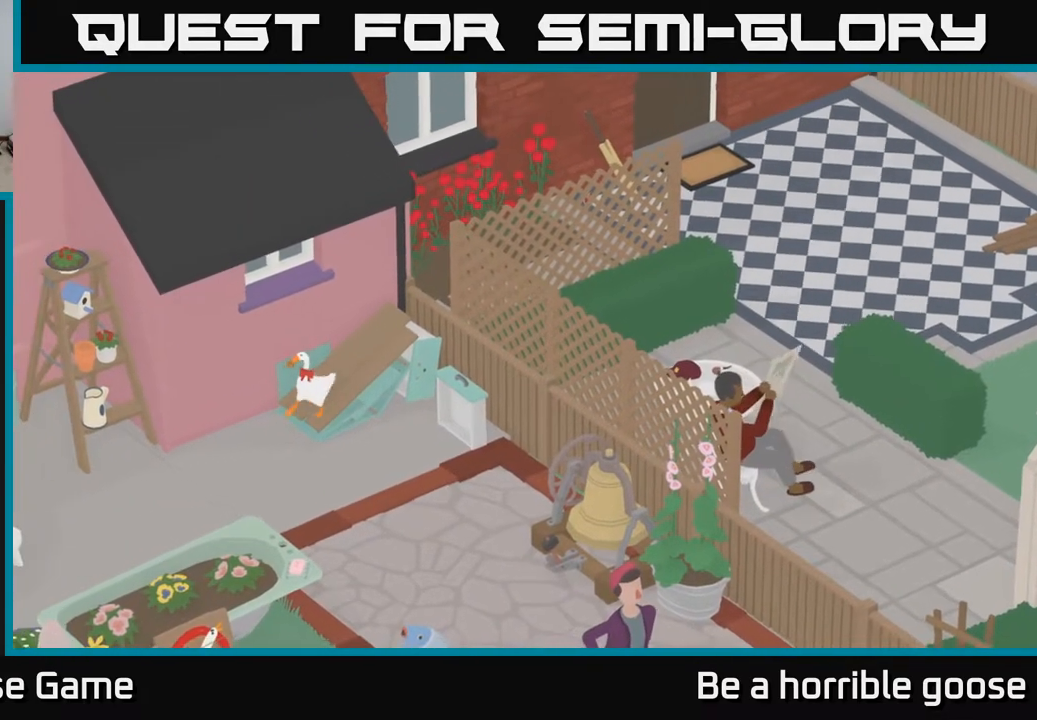
{"buttons": ["A"], "left_stick": "down", "right_stick": "center", "events": [[117, "A", "down"], [367, "left_stick", "down"]]}
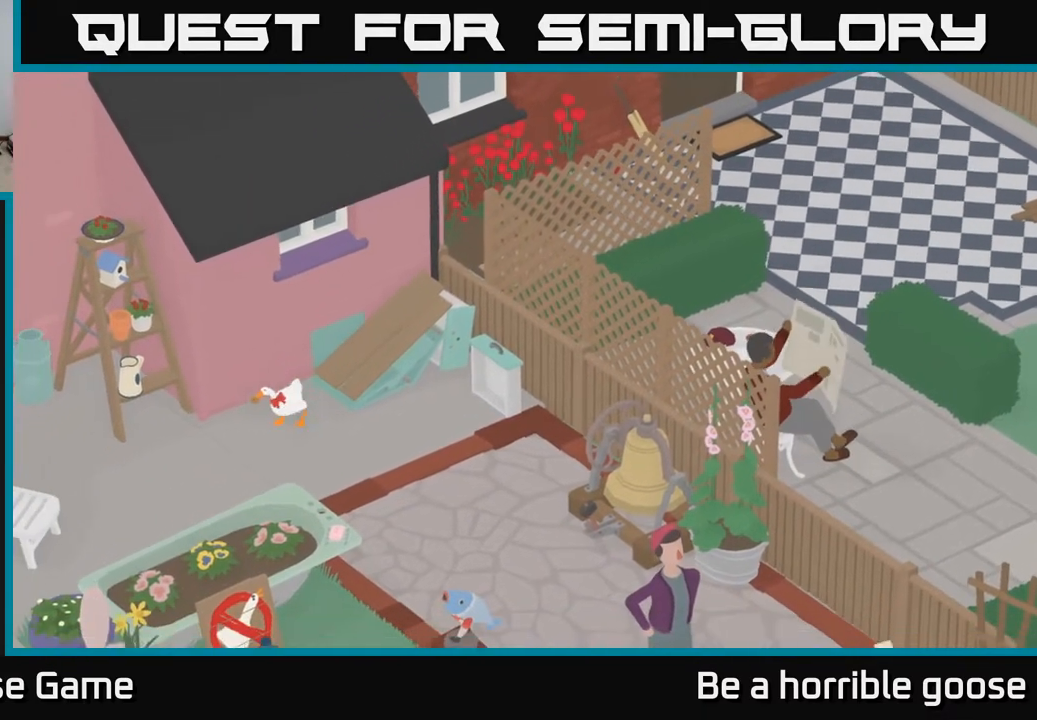
{"buttons": [], "left_stick": "down", "right_stick": "center", "events": [[433, "A", "up"]]}
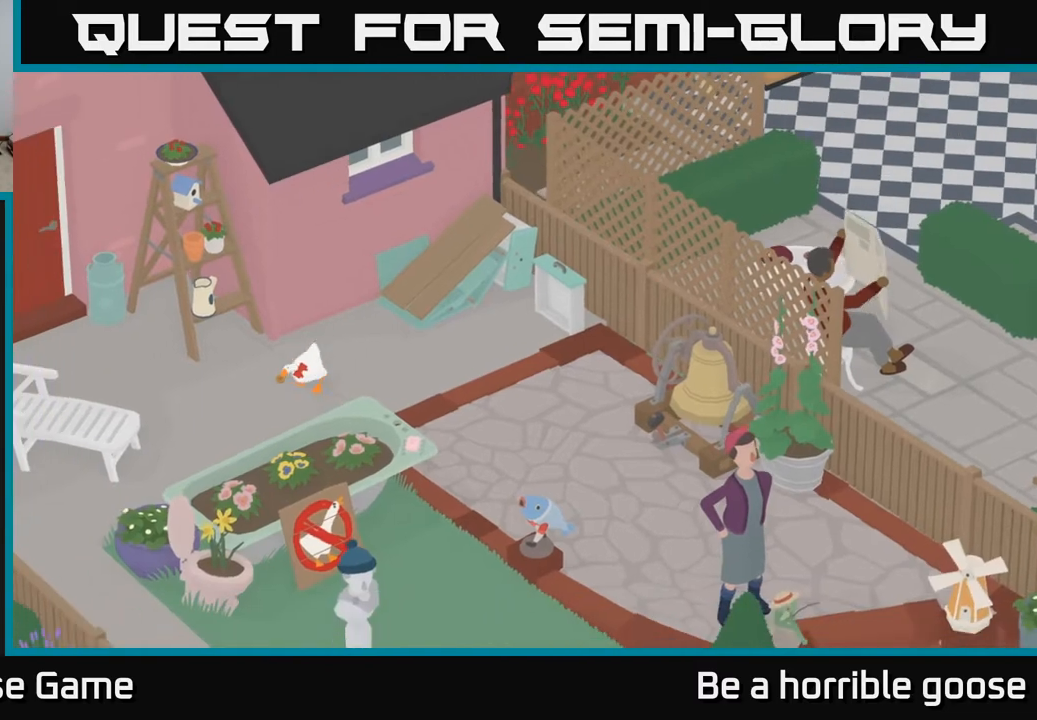
{"buttons": [], "left_stick": "center", "right_stick": "center", "events": [[167, "left_stick", "center"]]}
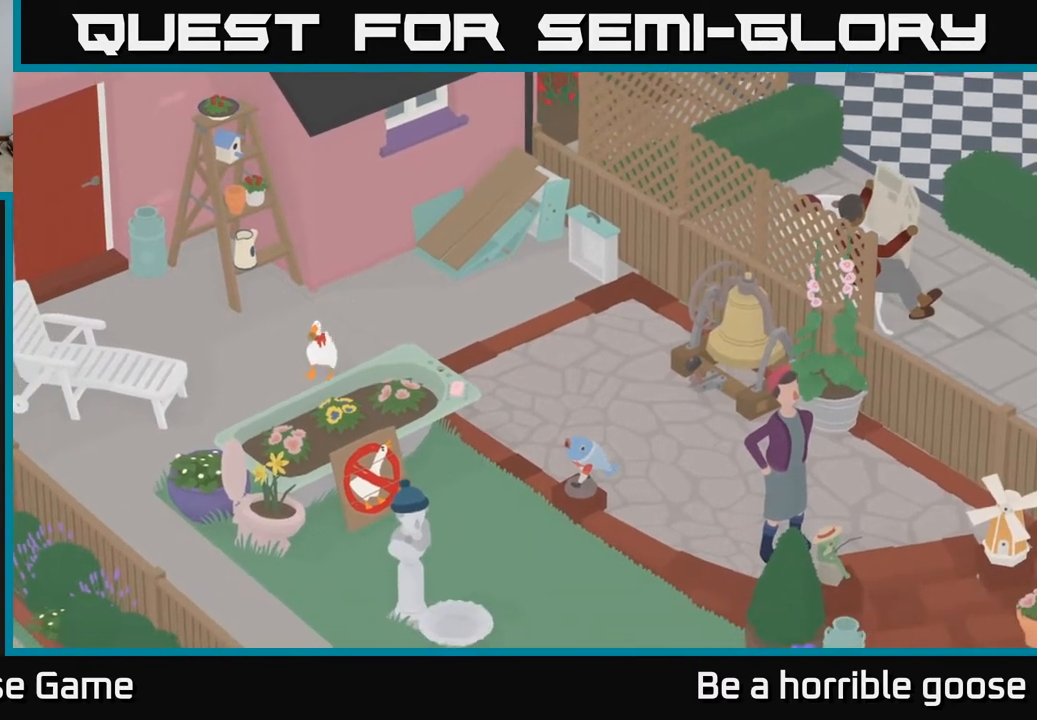
{"buttons": [], "left_stick": "center", "right_stick": "center", "events": []}
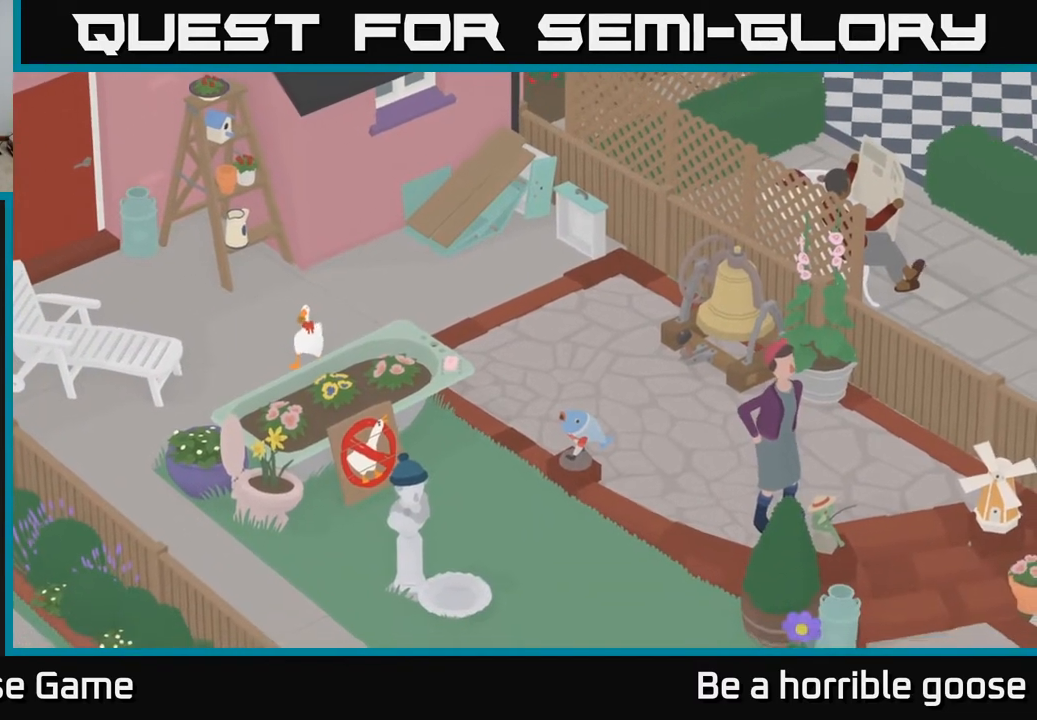
{"buttons": [], "left_stick": "center", "right_stick": "center", "events": []}
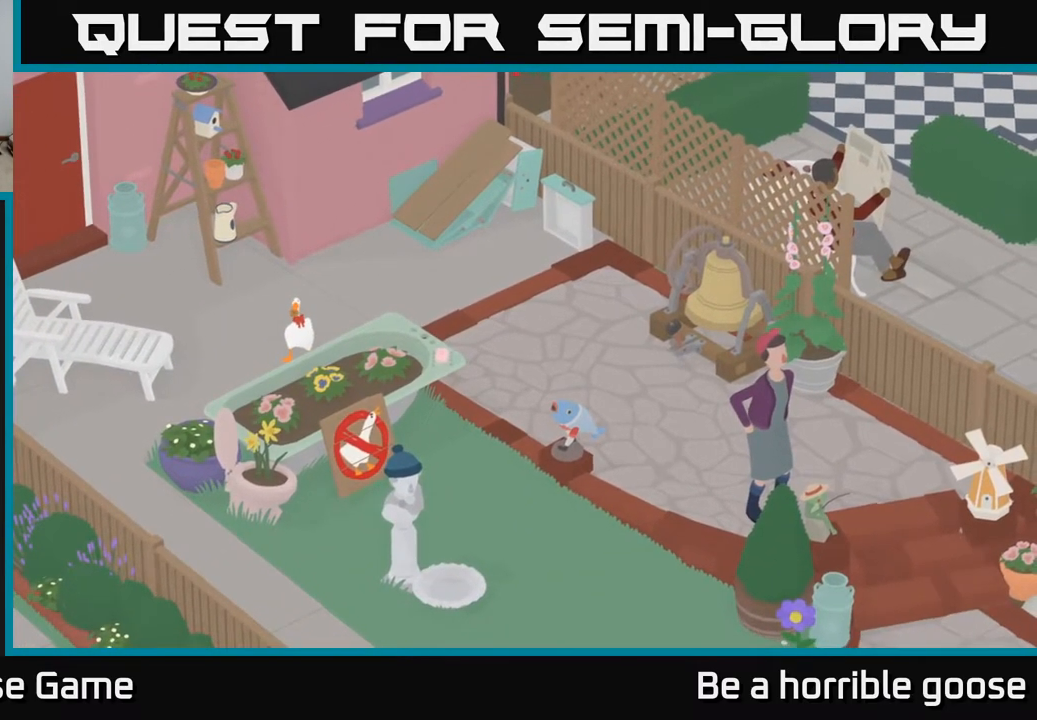
{"buttons": [], "left_stick": "up", "right_stick": "center", "events": [[483, "left_stick", "up"]]}
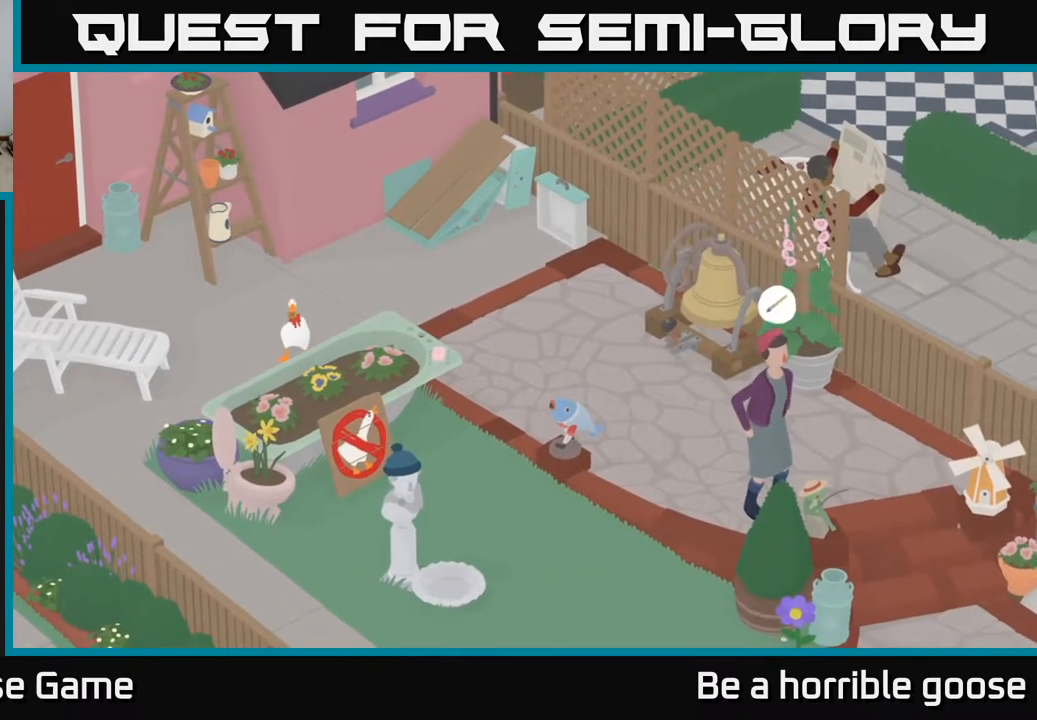
{"buttons": [], "left_stick": "center", "right_stick": "center", "events": [[133, "left_stick", "up-right"], [267, "left_stick", "center"]]}